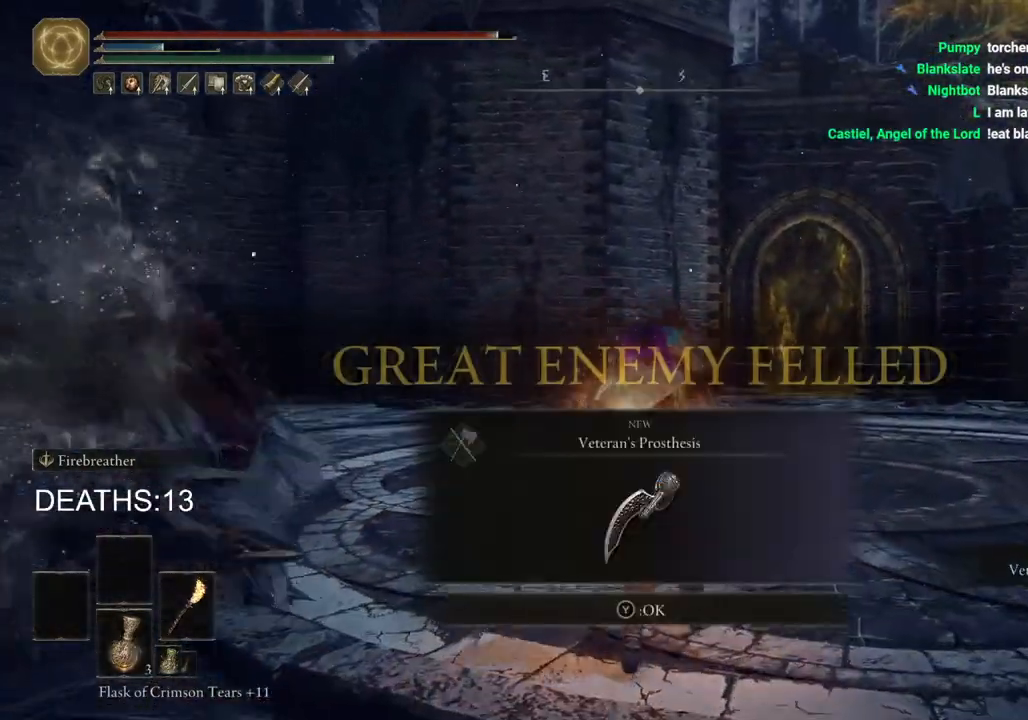
Gameplay with a controller (PlayStation layout); each line is a JSON object with the inputs held at the frame after it. "events" lists button and stick changes between this image and that frame as [ms after this image, input, new state], when the widget could be followed in between.
{"buttons": ["CIRCLE"], "left_stick": "up-right", "right_stick": "center", "events": [[317, "CIRCLE", "down"]]}
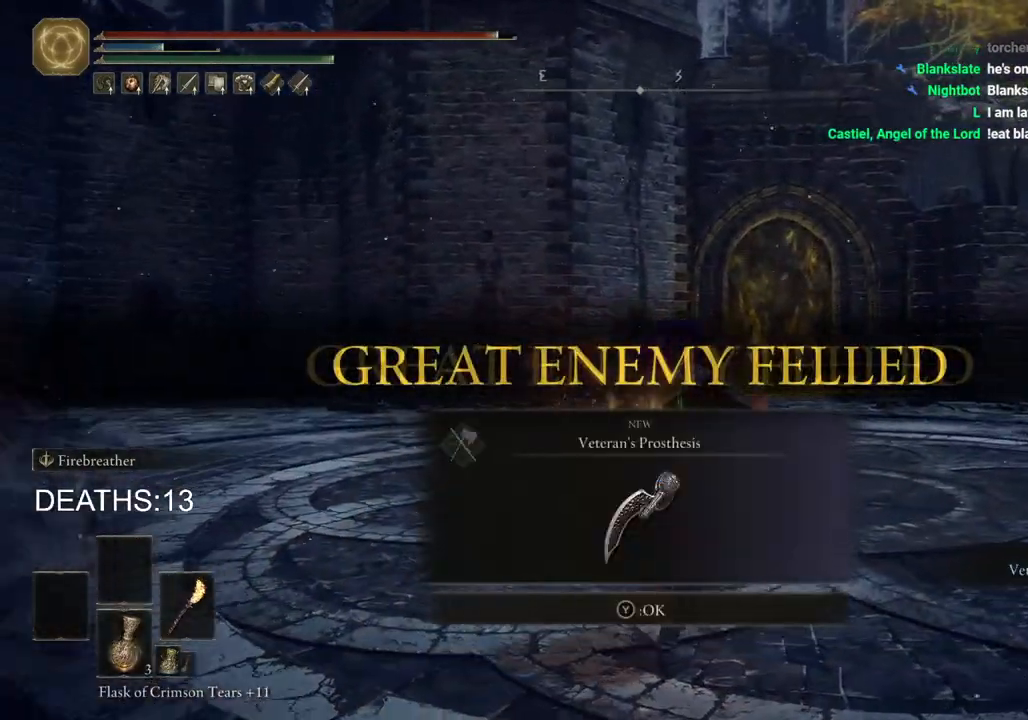
{"buttons": ["CIRCLE"], "left_stick": "up-right", "right_stick": "center", "events": [[217, "TRIANGLE", "down"], [317, "TRIANGLE", "up"]]}
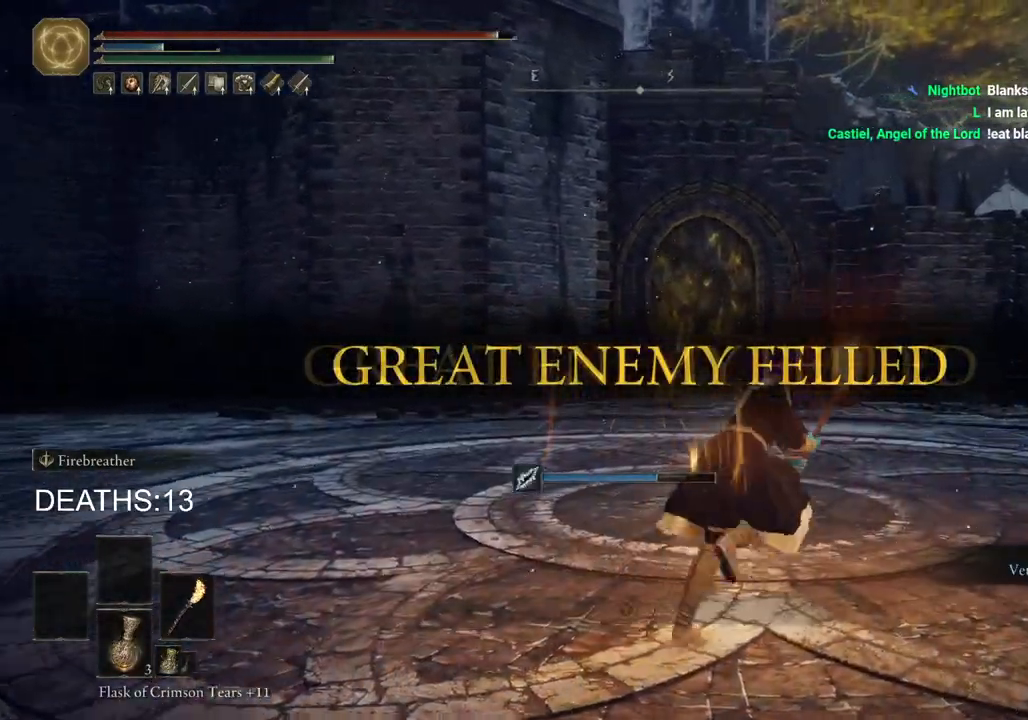
{"buttons": [], "left_stick": "up", "right_stick": "center", "events": [[233, "left_stick", "up"], [350, "CIRCLE", "up"]]}
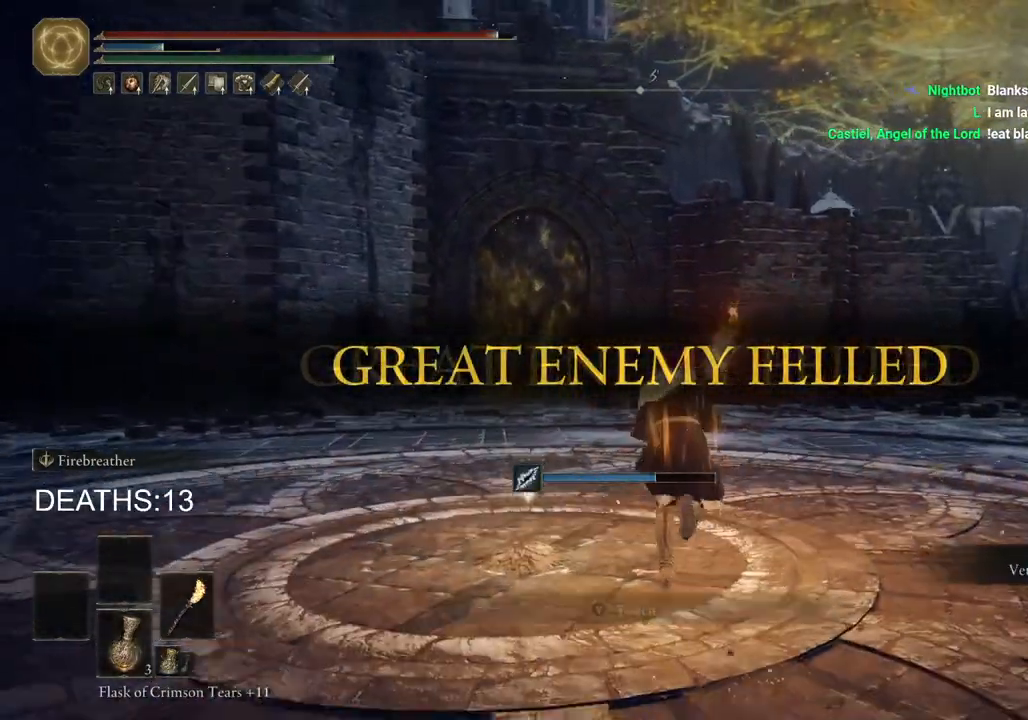
{"buttons": [], "left_stick": "center", "right_stick": "center", "events": [[17, "left_stick", "up-left"], [133, "TRIANGLE", "down"], [200, "TRIANGLE", "up"], [283, "TRIANGLE", "down"], [333, "left_stick", "center"], [367, "TRIANGLE", "up"]]}
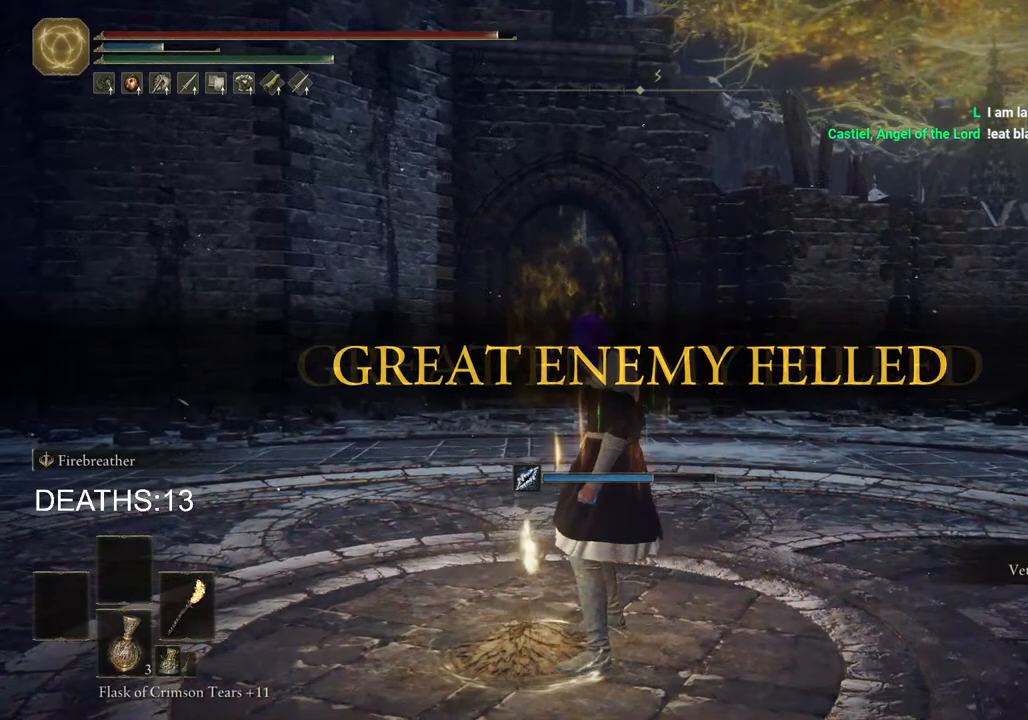
{"buttons": [], "left_stick": "center", "right_stick": "center", "events": []}
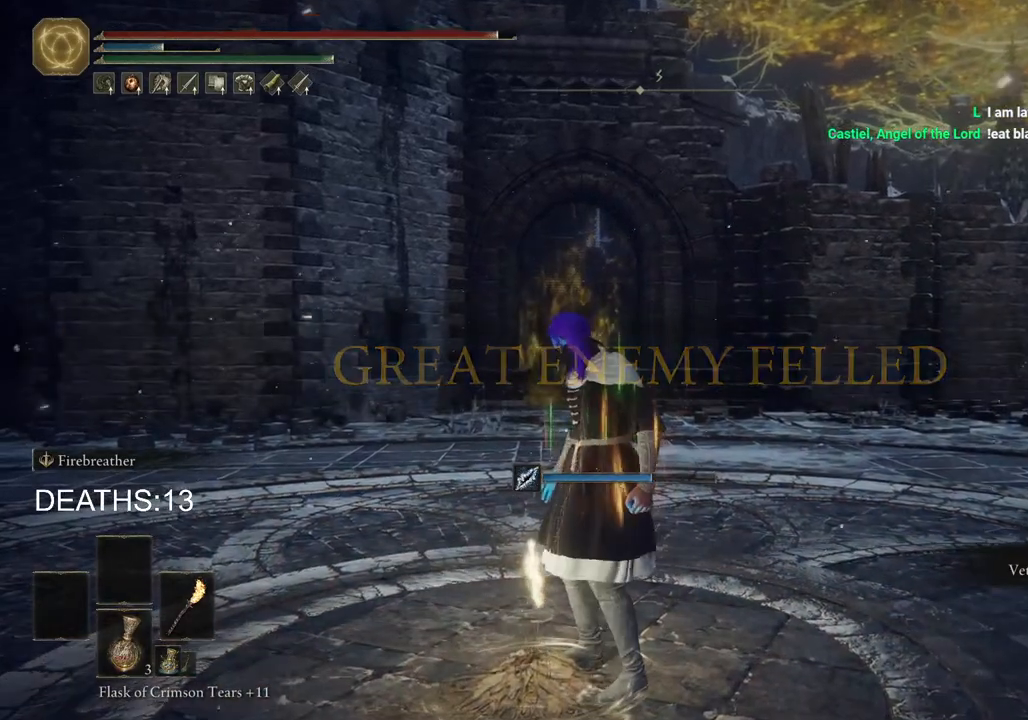
{"buttons": [], "left_stick": "center", "right_stick": "center", "events": []}
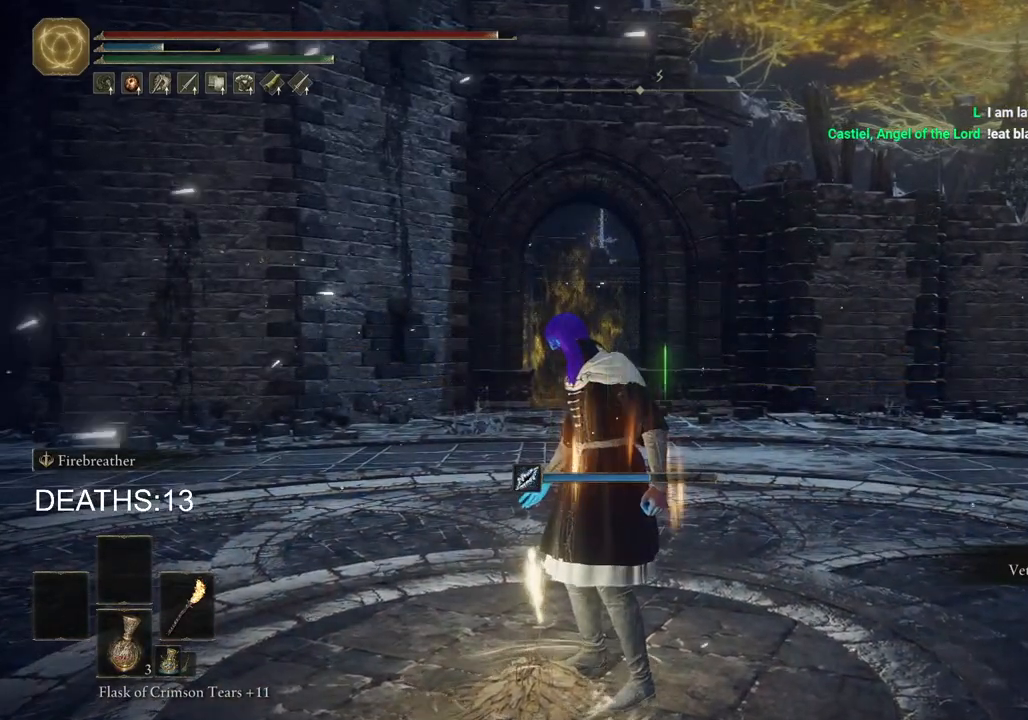
{"buttons": [], "left_stick": "center", "right_stick": "center", "events": []}
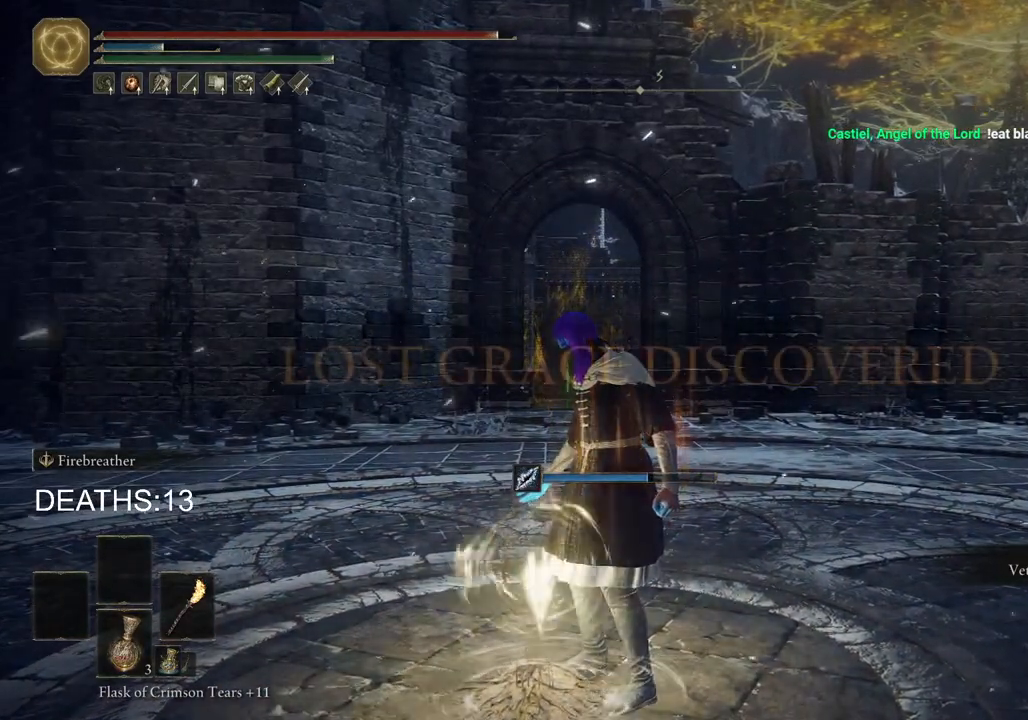
{"buttons": [], "left_stick": "center", "right_stick": "center", "events": []}
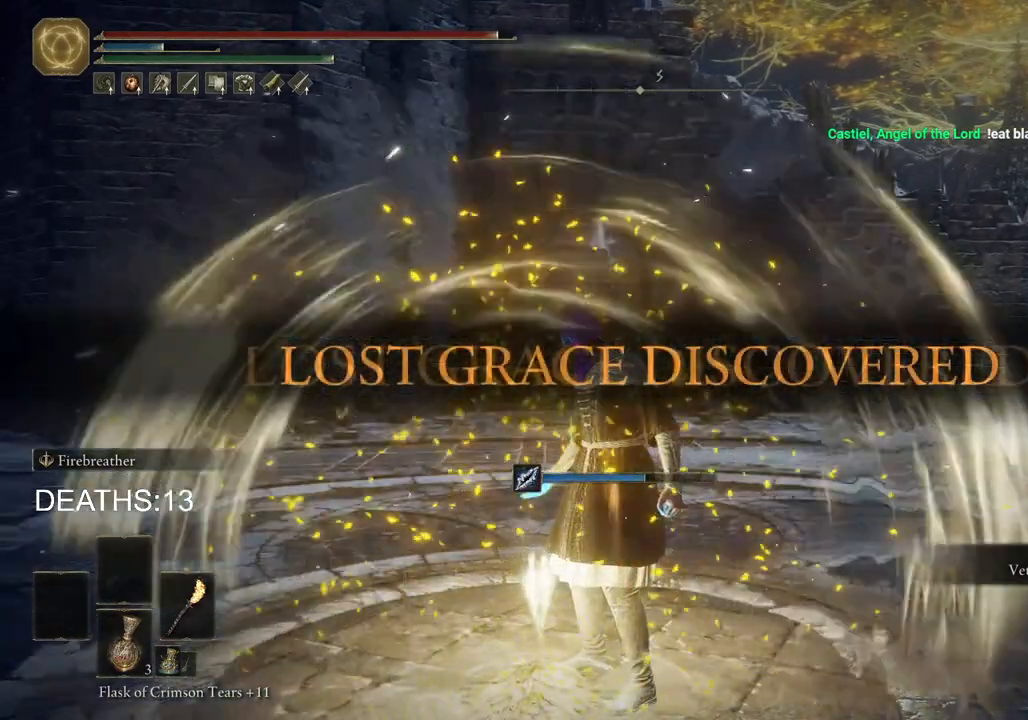
{"buttons": [], "left_stick": "right", "right_stick": "center", "events": [[433, "left_stick", "right"]]}
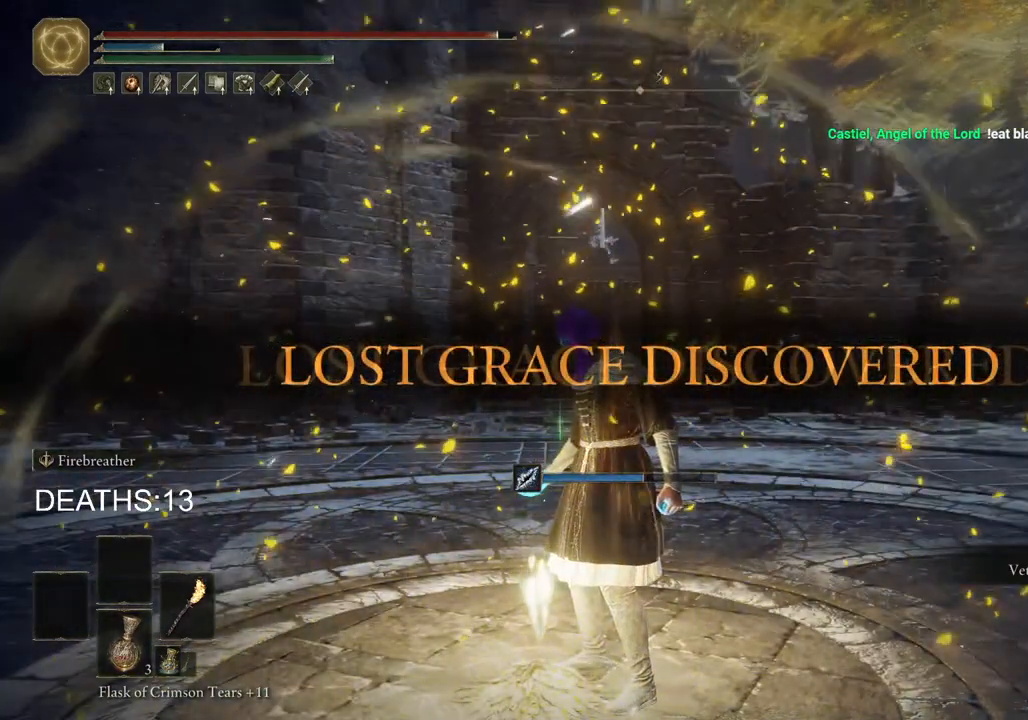
{"buttons": [], "left_stick": "right", "right_stick": "center", "events": []}
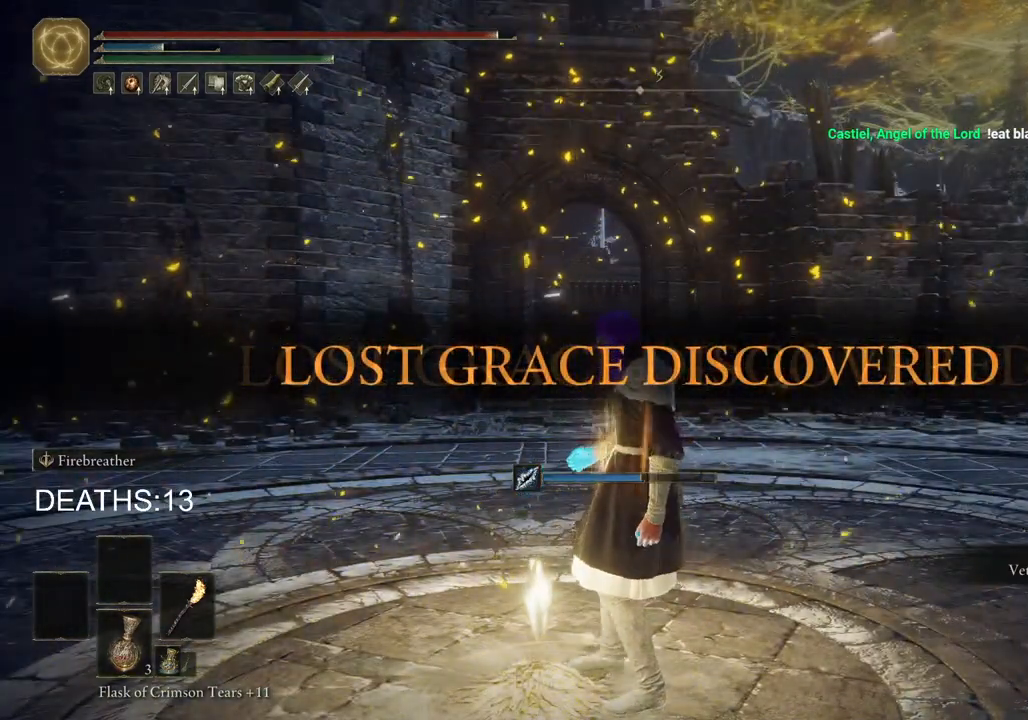
{"buttons": [], "left_stick": "up-right", "right_stick": "center", "events": [[417, "left_stick", "up-right"]]}
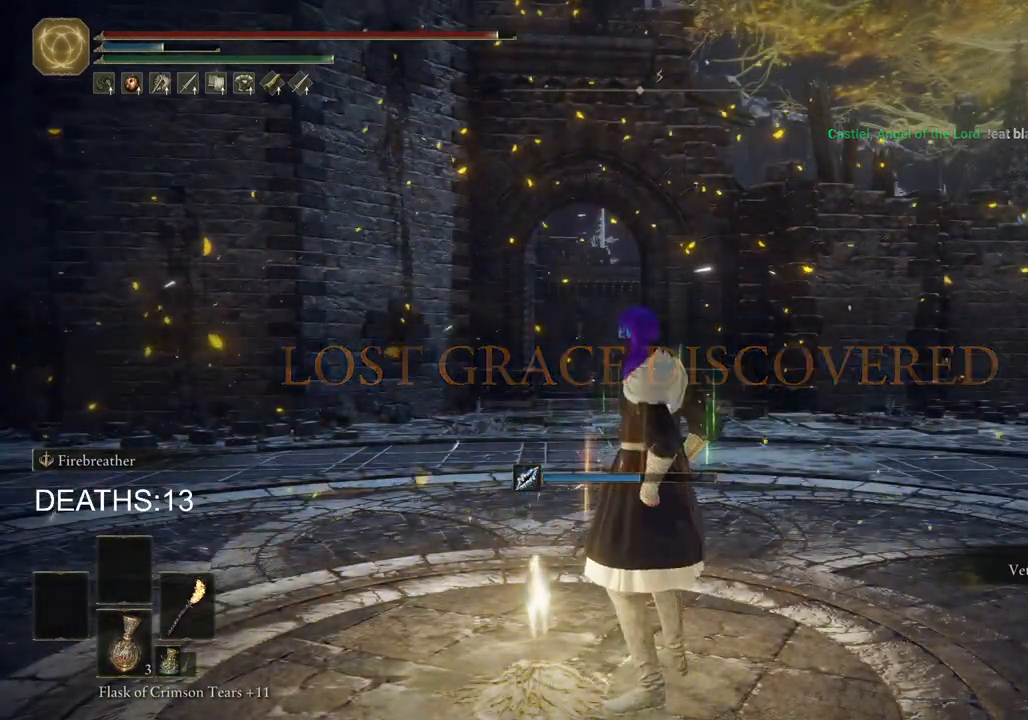
{"buttons": [], "left_stick": "center", "right_stick": "center", "events": [[50, "left_stick", "up-left"], [100, "TRIANGLE", "down"], [200, "TRIANGLE", "up"], [217, "left_stick", "left"], [283, "TRIANGLE", "down"], [317, "left_stick", "center"], [367, "TRIANGLE", "up"]]}
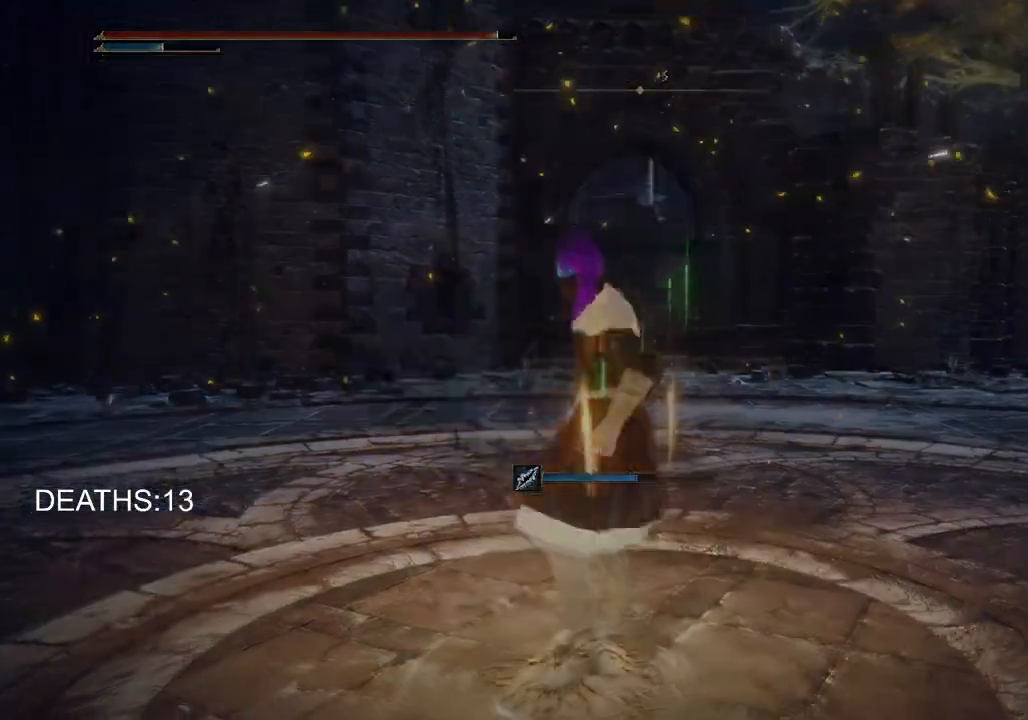
{"buttons": [], "left_stick": "center", "right_stick": "center", "events": []}
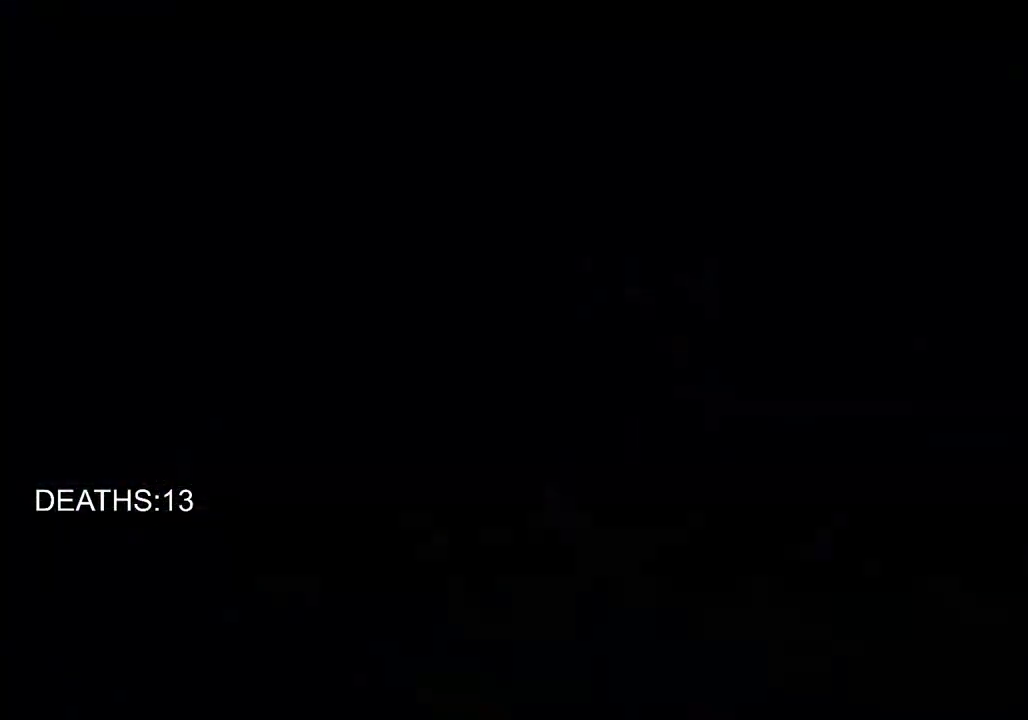
{"buttons": [], "left_stick": "center", "right_stick": "center", "events": []}
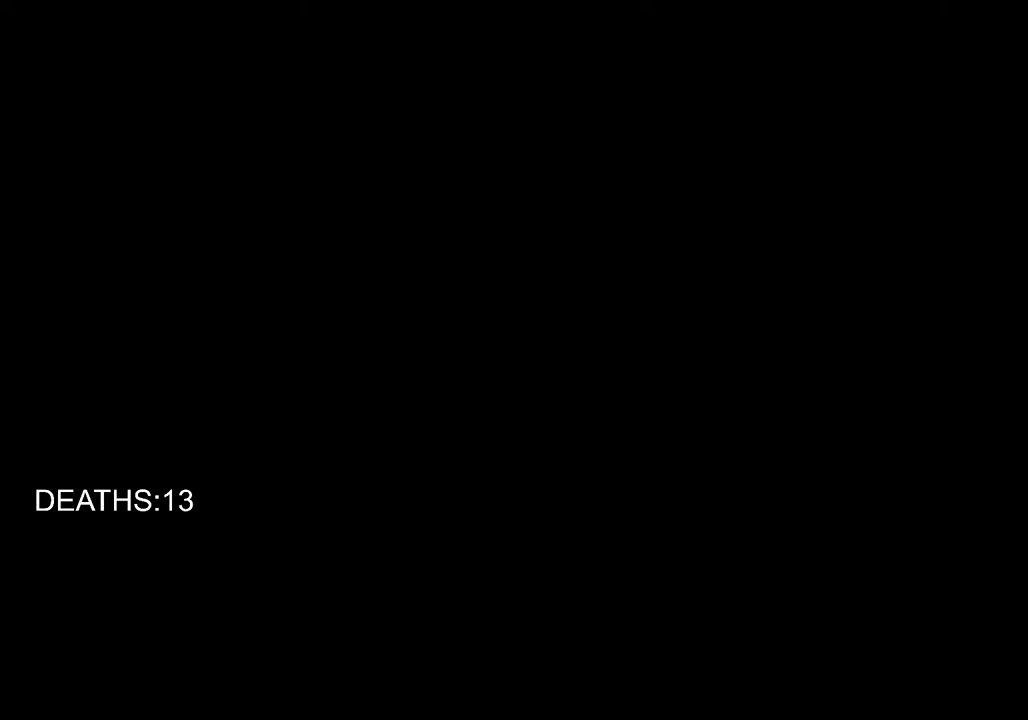
{"buttons": [], "left_stick": "center", "right_stick": "center", "events": []}
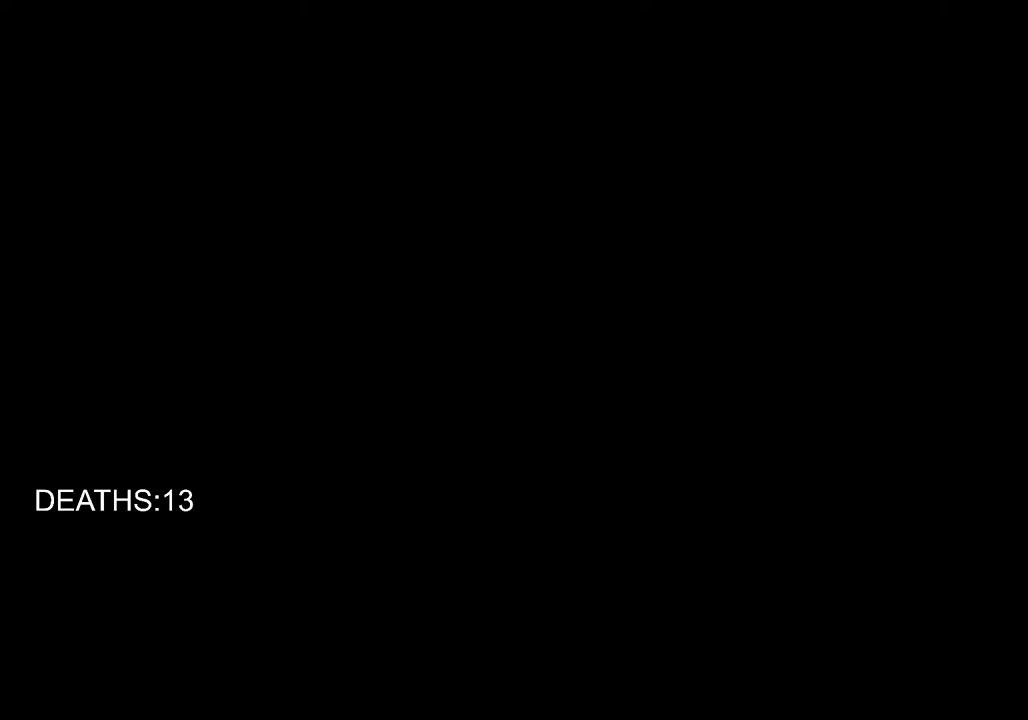
{"buttons": [], "left_stick": "center", "right_stick": "center", "events": []}
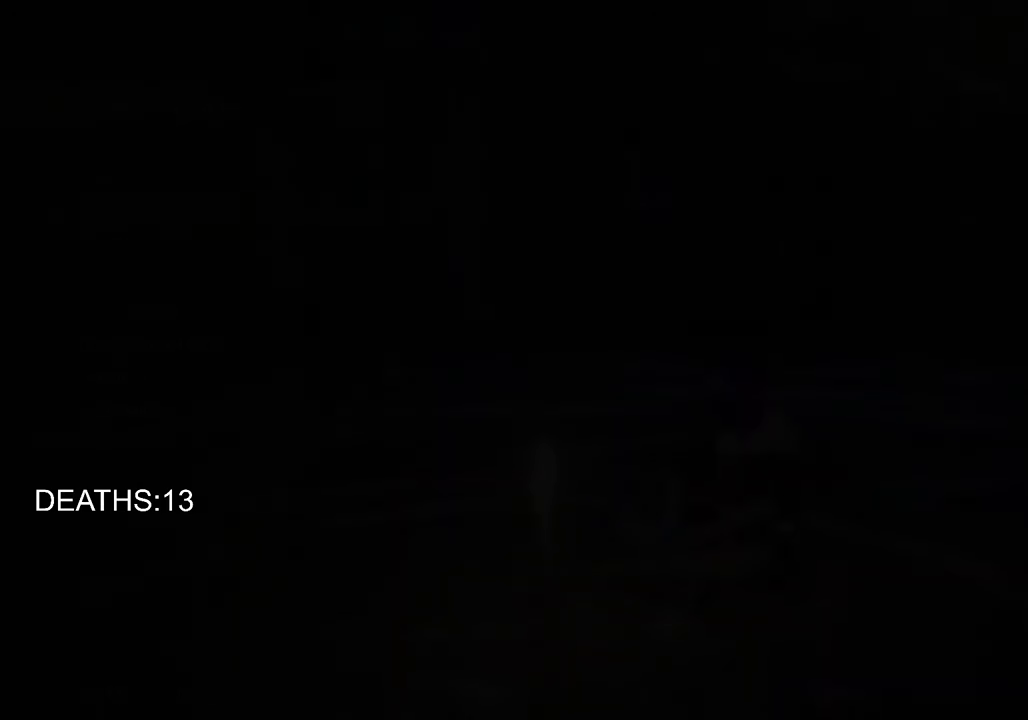
{"buttons": [], "left_stick": "center", "right_stick": "center", "events": []}
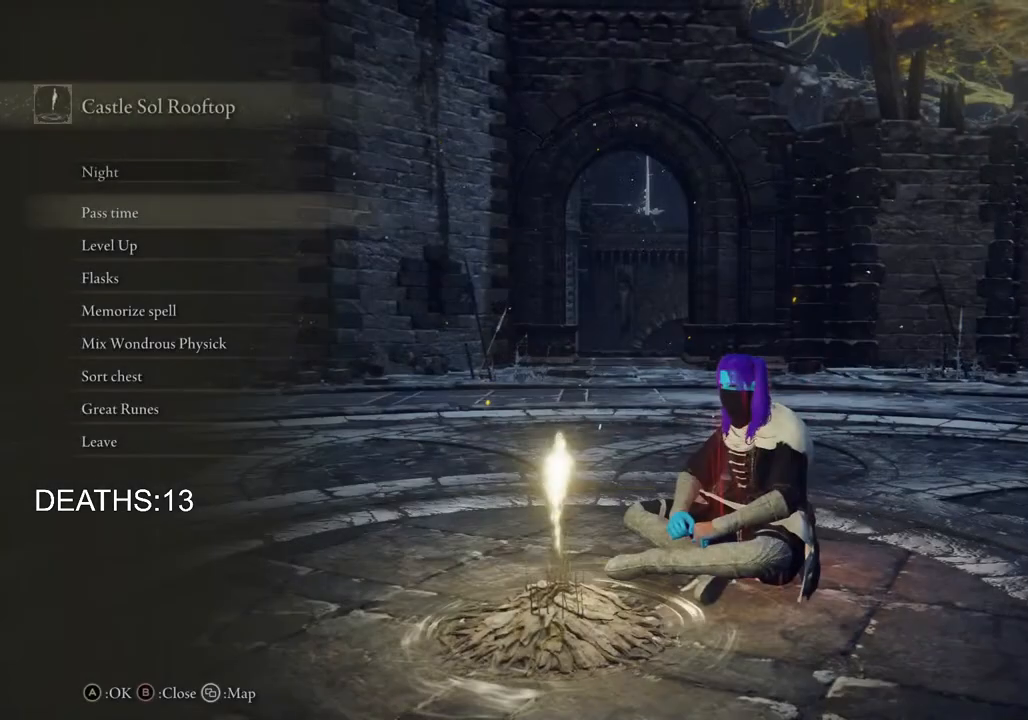
{"buttons": [], "left_stick": "center", "right_stick": "center", "events": []}
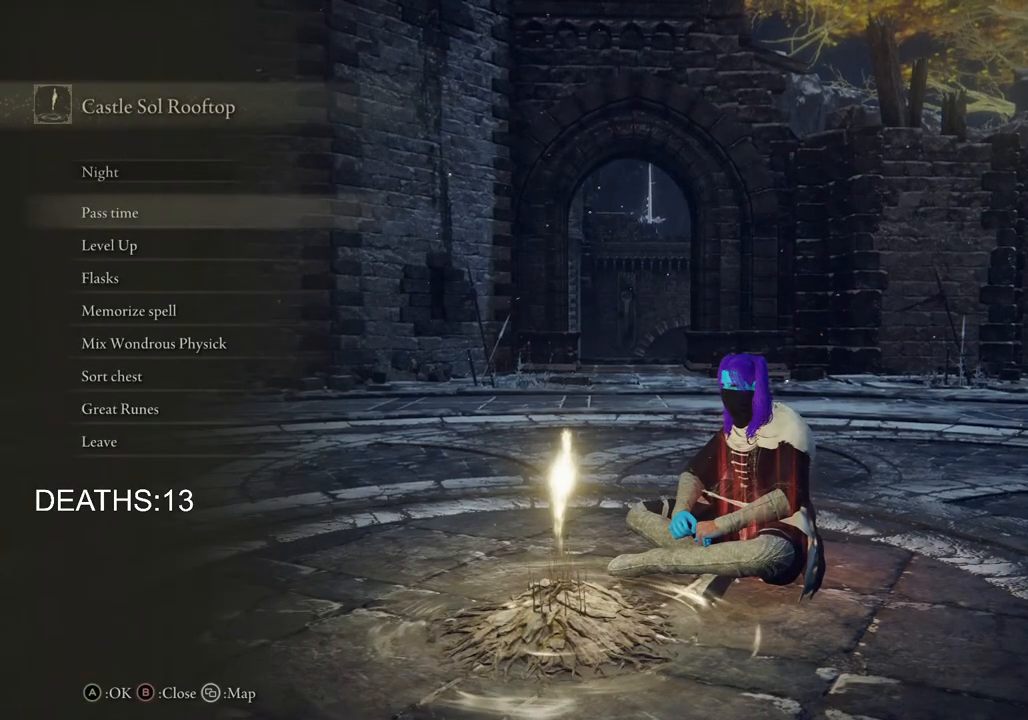
{"buttons": ["DPAD_DOWN"], "left_stick": "center", "right_stick": "center", "events": [[467, "DPAD_DOWN", "down"]]}
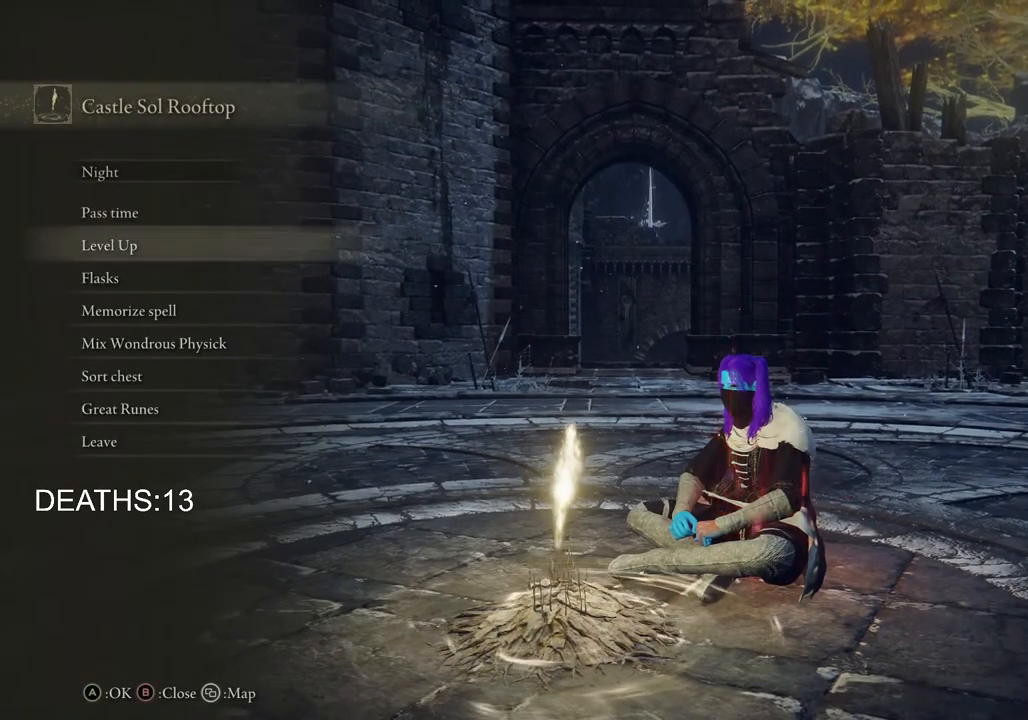
{"buttons": [], "left_stick": "center", "right_stick": "center", "events": [[83, "DPAD_DOWN", "up"]]}
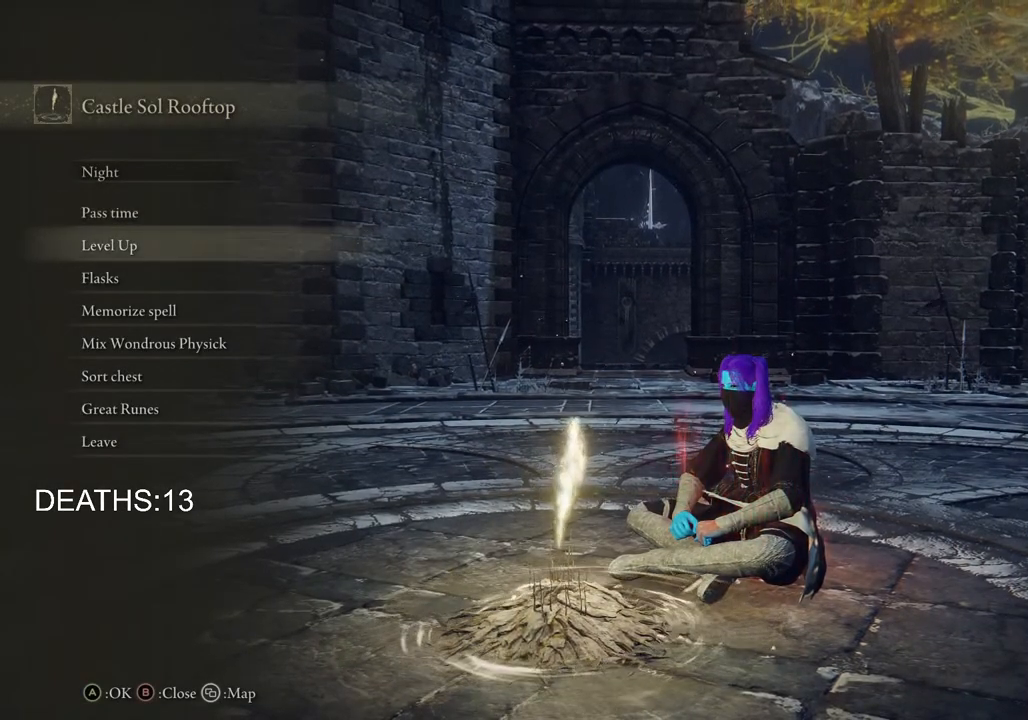
{"buttons": [], "left_stick": "center", "right_stick": "center", "events": []}
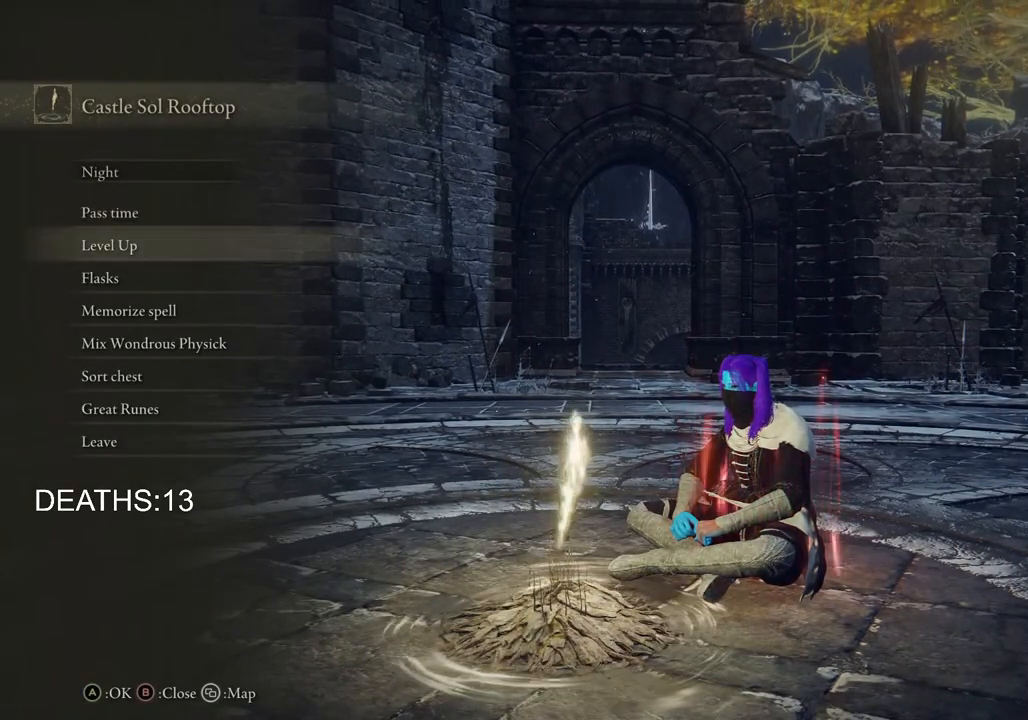
{"buttons": [], "left_stick": "center", "right_stick": "center", "events": [[233, "DPAD_DOWN", "down"], [350, "DPAD_DOWN", "up"]]}
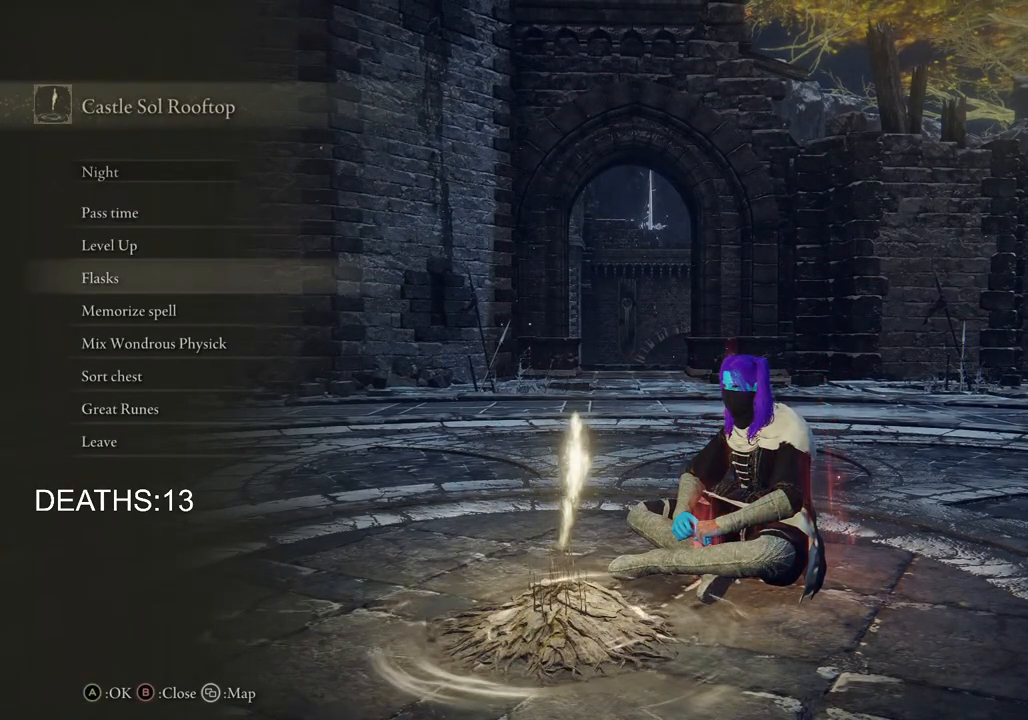
{"buttons": [], "left_stick": "center", "right_stick": "center", "events": [[133, "DPAD_UP", "down"], [233, "DPAD_UP", "up"]]}
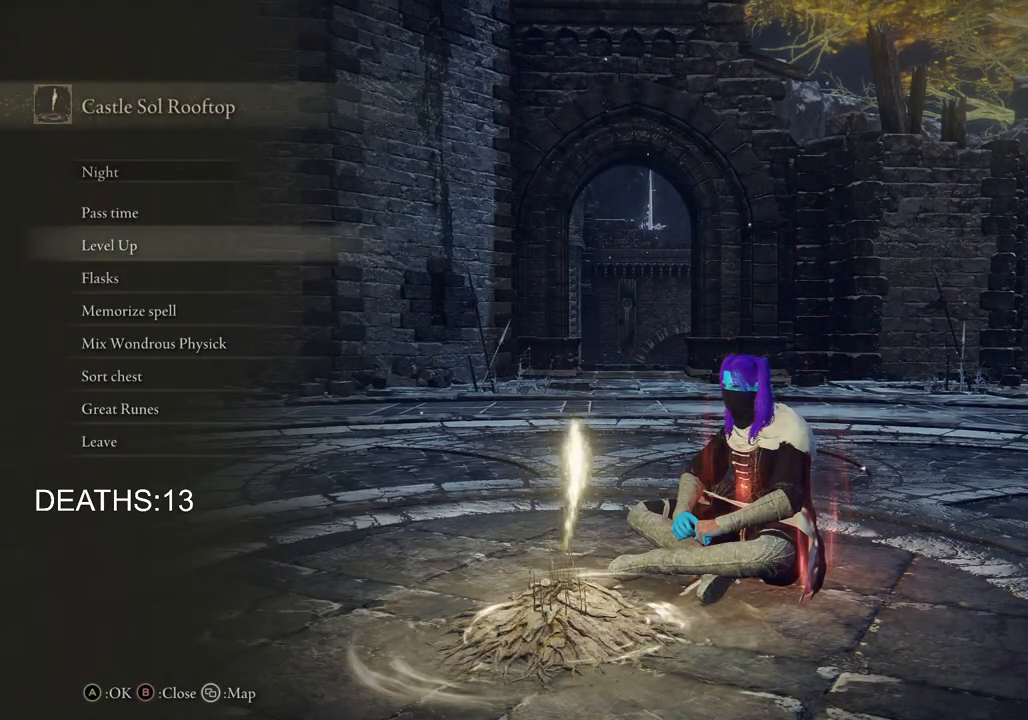
{"buttons": [], "left_stick": "center", "right_stick": "center", "events": [[383, "CROSS", "down"], [483, "CROSS", "up"]]}
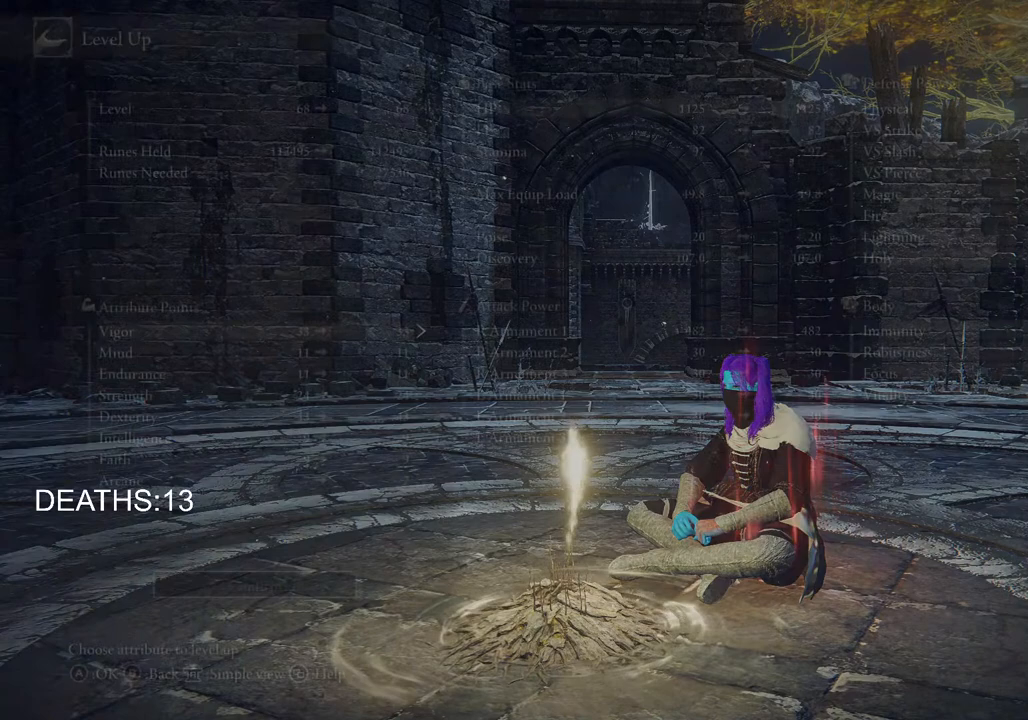
{"buttons": [], "left_stick": "center", "right_stick": "center", "events": []}
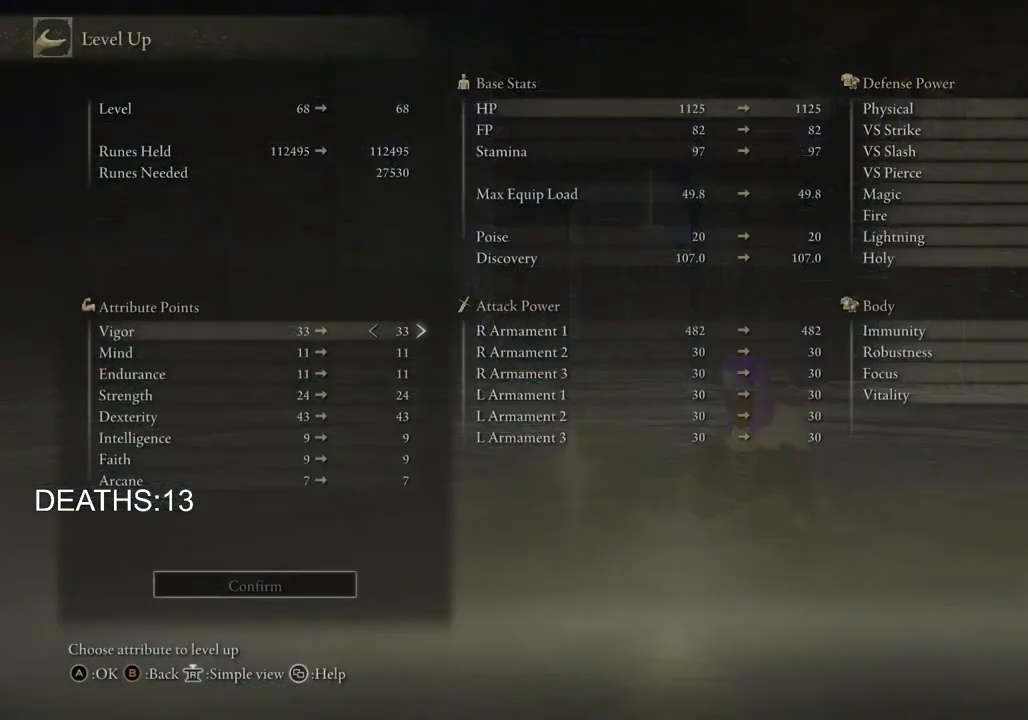
{"buttons": [], "left_stick": "center", "right_stick": "center", "events": []}
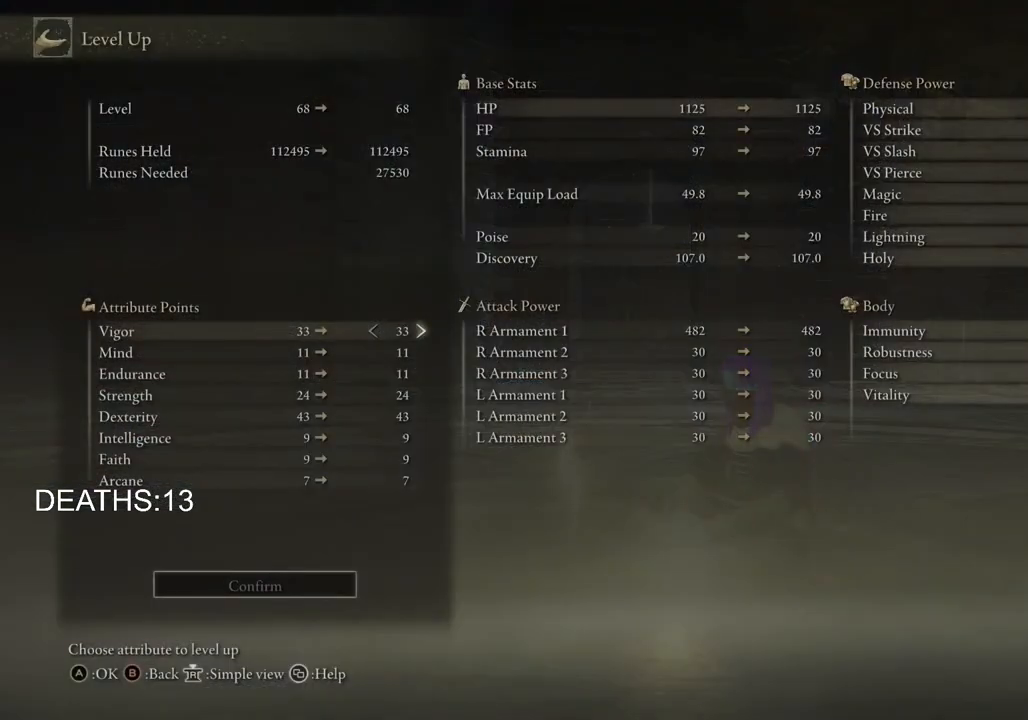
{"buttons": ["DPAD_UP"], "left_stick": "center", "right_stick": "center", "events": [[67, "DPAD_DOWN", "down"], [283, "DPAD_DOWN", "up"], [483, "DPAD_UP", "down"]]}
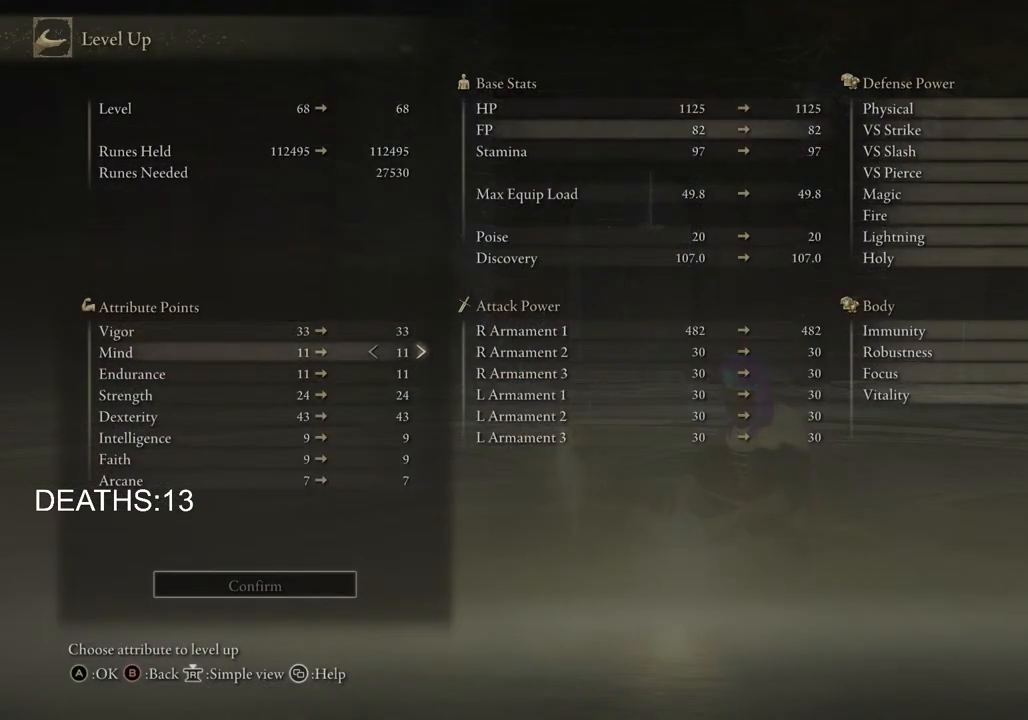
{"buttons": ["DPAD_RIGHT"], "left_stick": "center", "right_stick": "center", "events": [[83, "DPAD_UP", "up"], [417, "DPAD_RIGHT", "down"]]}
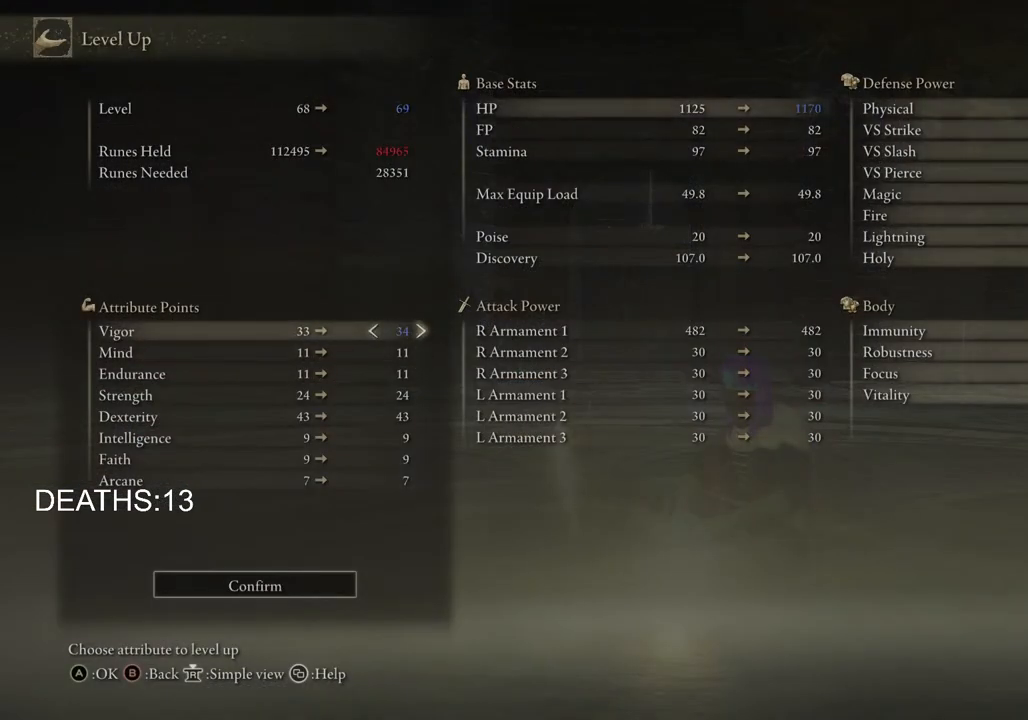
{"buttons": [], "left_stick": "center", "right_stick": "center", "events": [[33, "DPAD_RIGHT", "up"]]}
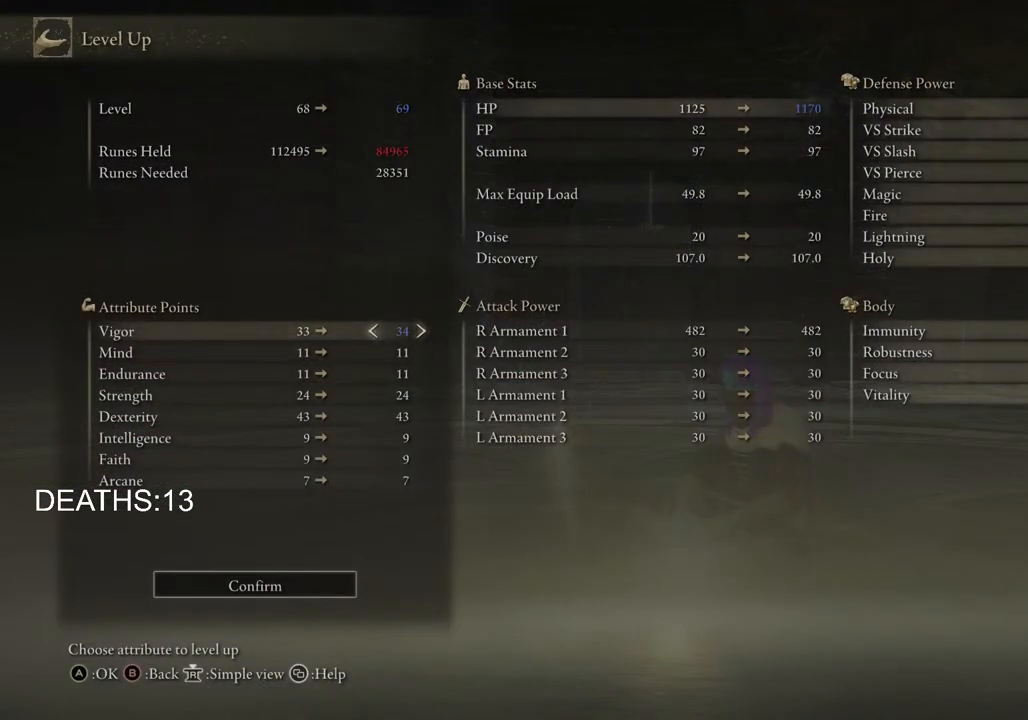
{"buttons": [], "left_stick": "center", "right_stick": "center", "events": [[267, "DPAD_LEFT", "down"], [367, "DPAD_LEFT", "up"]]}